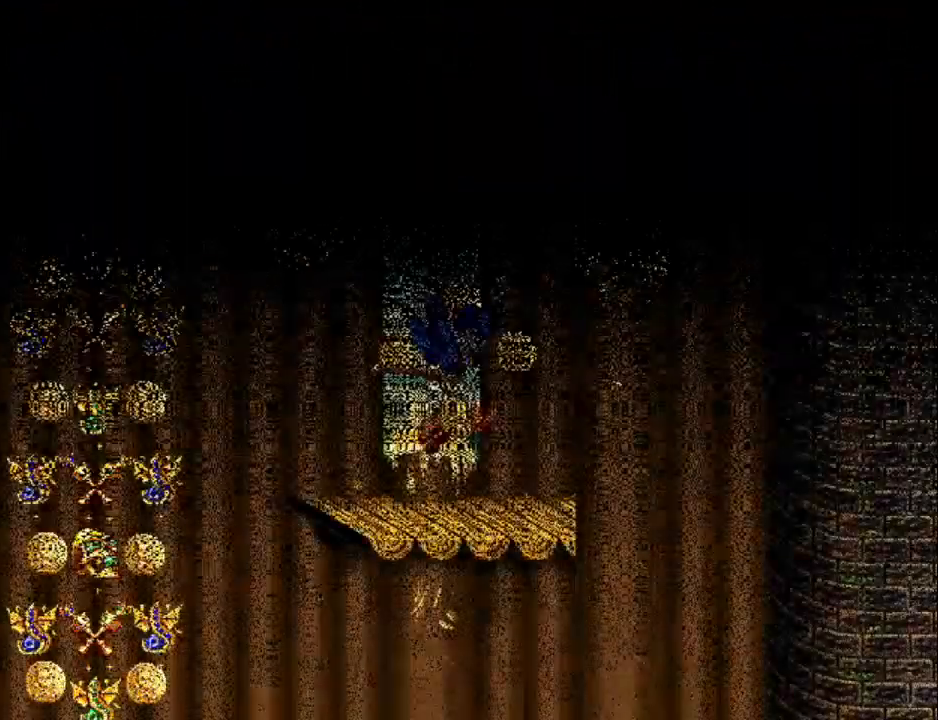
Gameplay with keyboard; each line is a JSON object with the keys held at the frame after it. "events" lists presses ("down") and releases ("up") of "1", "2", "3", "4", "7", "8", "9", "a", "caps_lock", "d", "e", "escape", "f", "num0", "num1", "num2", "num3", "num4", "num5", "num6", "q", "r", "return", "s", "shift", "space", "tab", "tilde" and "w" between this image and that frame as [ms after this image, input, new state], when the widget could be followed in between. No other keys are recorded. Mouse input is not recorded.
{"keys": ["a"], "events": [[133, "d", "down"], [267, "d", "up"], [400, "a", "down"]]}
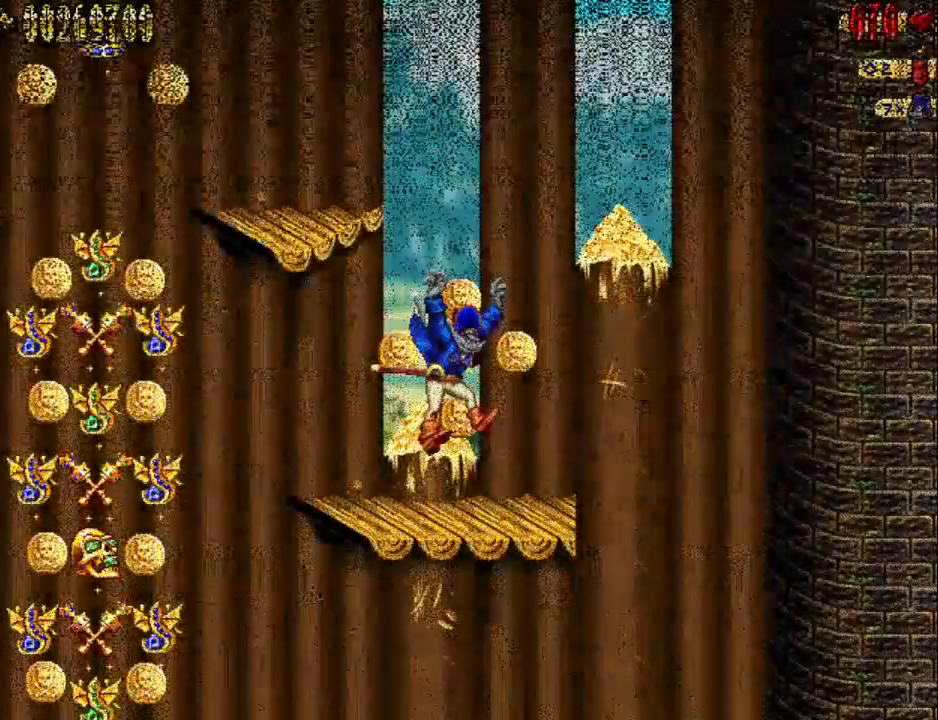
{"keys": ["a"], "events": []}
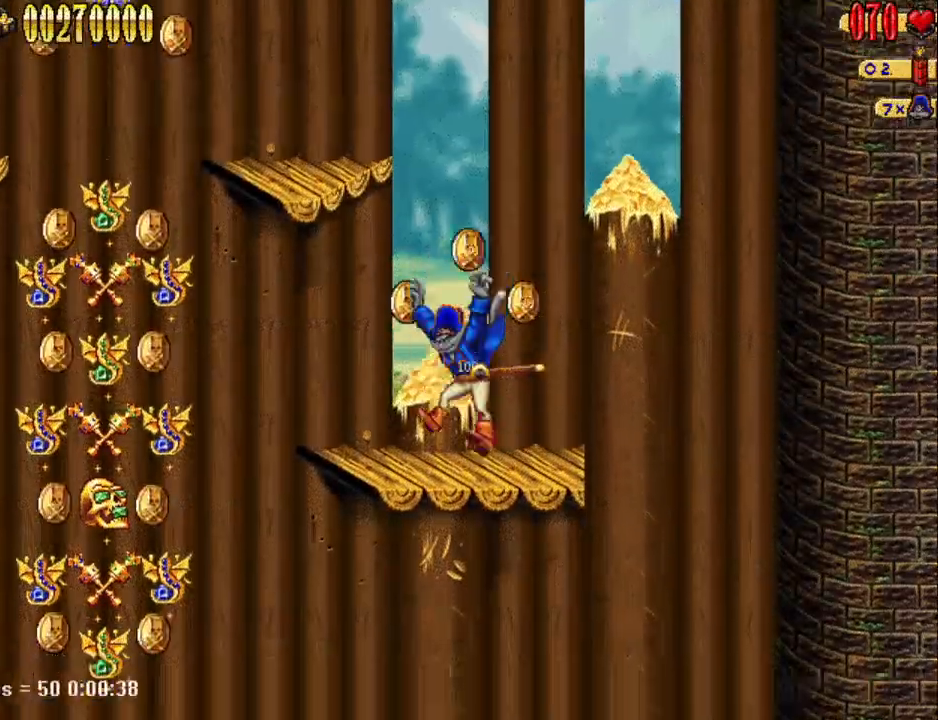
{"keys": ["a"], "events": []}
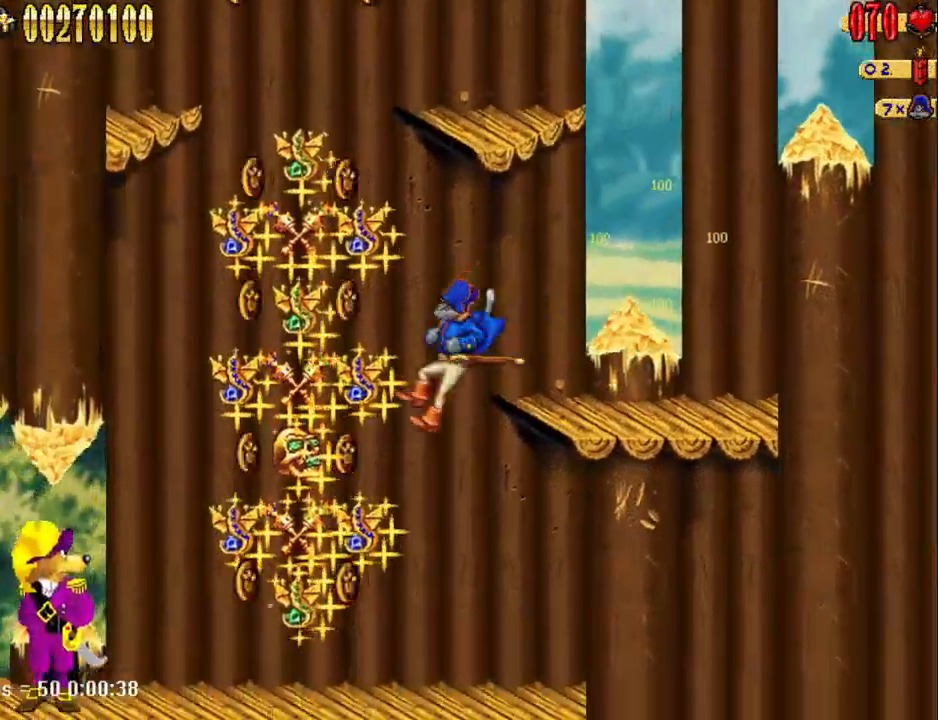
{"keys": ["a"], "events": [[167, "num0", "down"], [267, "num0", "up"]]}
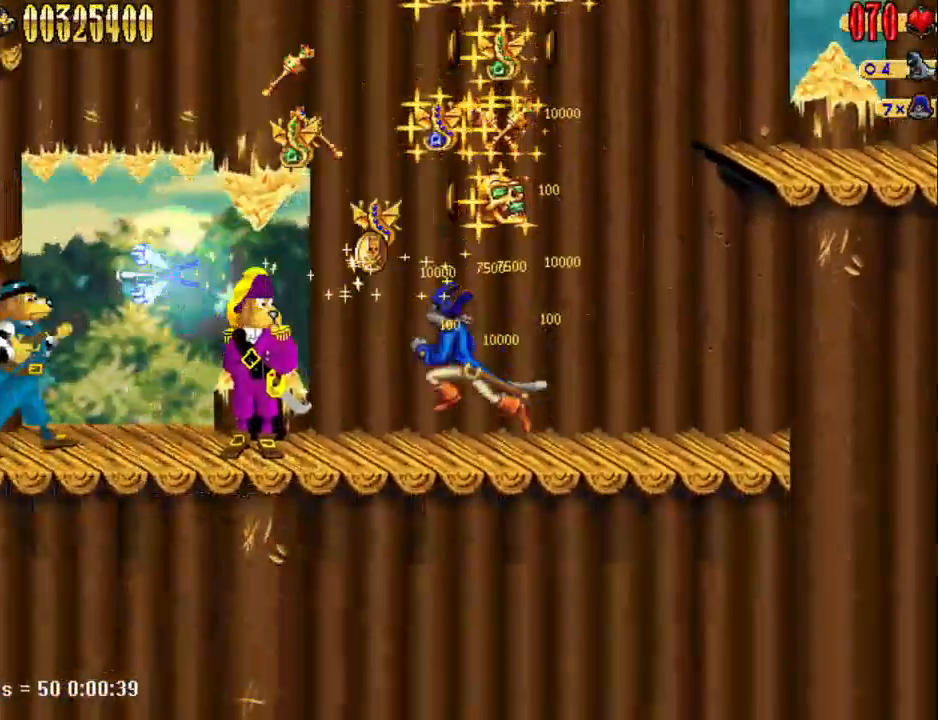
{"keys": ["a"], "events": []}
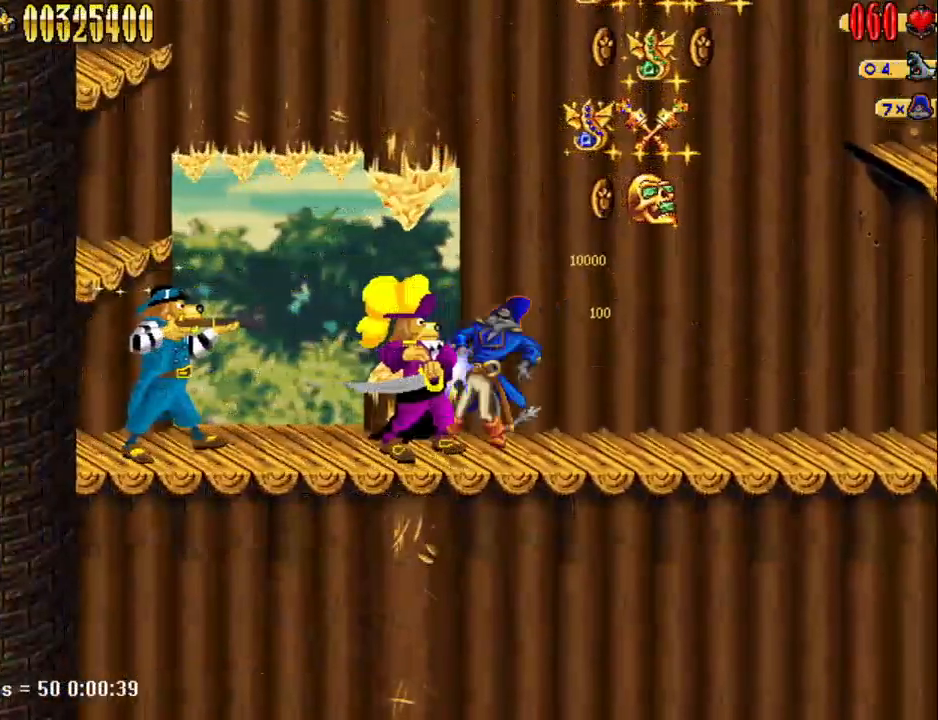
{"keys": ["a"], "events": []}
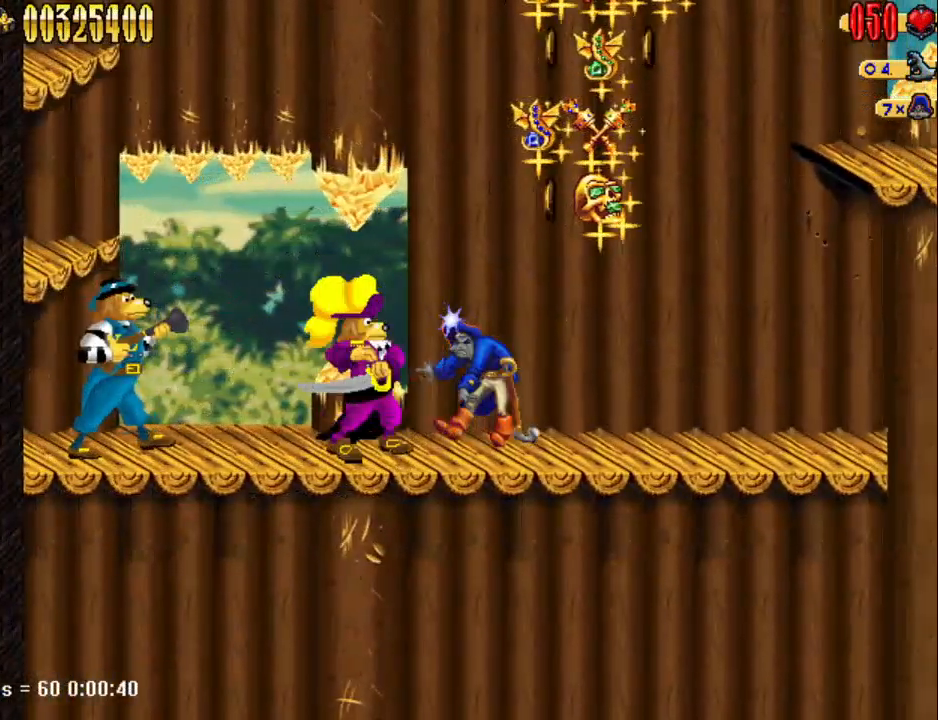
{"keys": ["a"], "events": []}
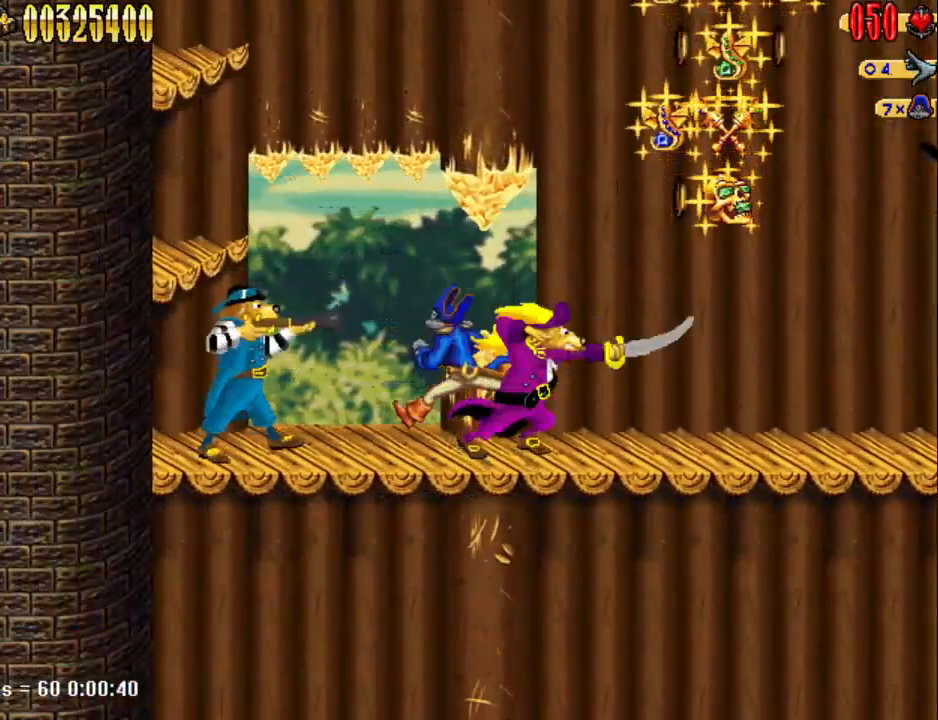
{"keys": ["a", "num5"], "events": [[183, "num5", "down"]]}
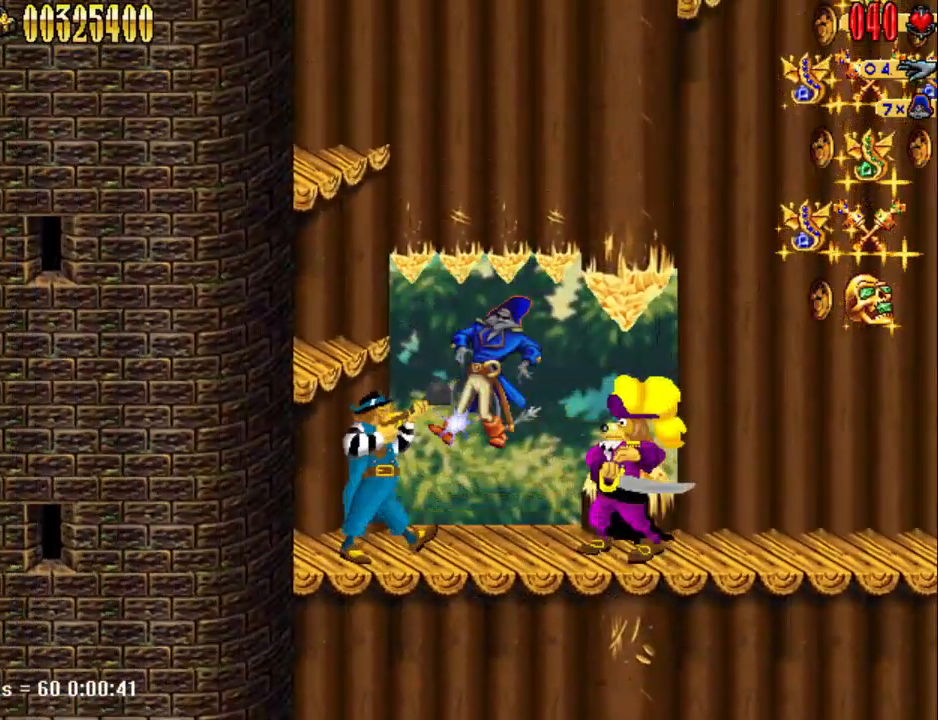
{"keys": [], "events": [[250, "num5", "up"], [433, "a", "up"]]}
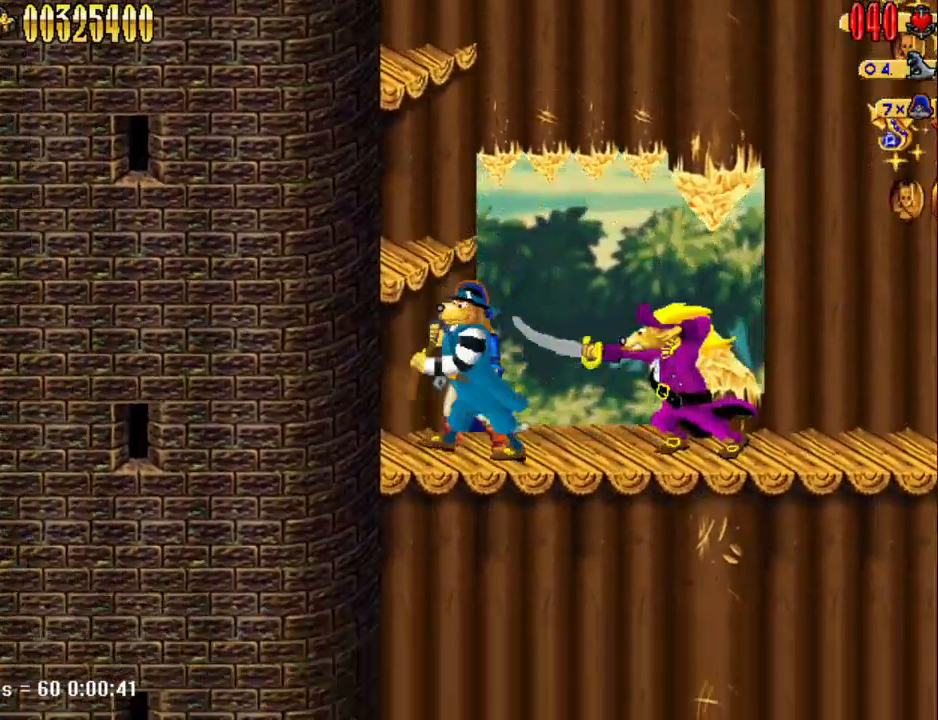
{"keys": ["a"], "events": [[33, "num5", "down"], [367, "a", "down"], [500, "num5", "up"]]}
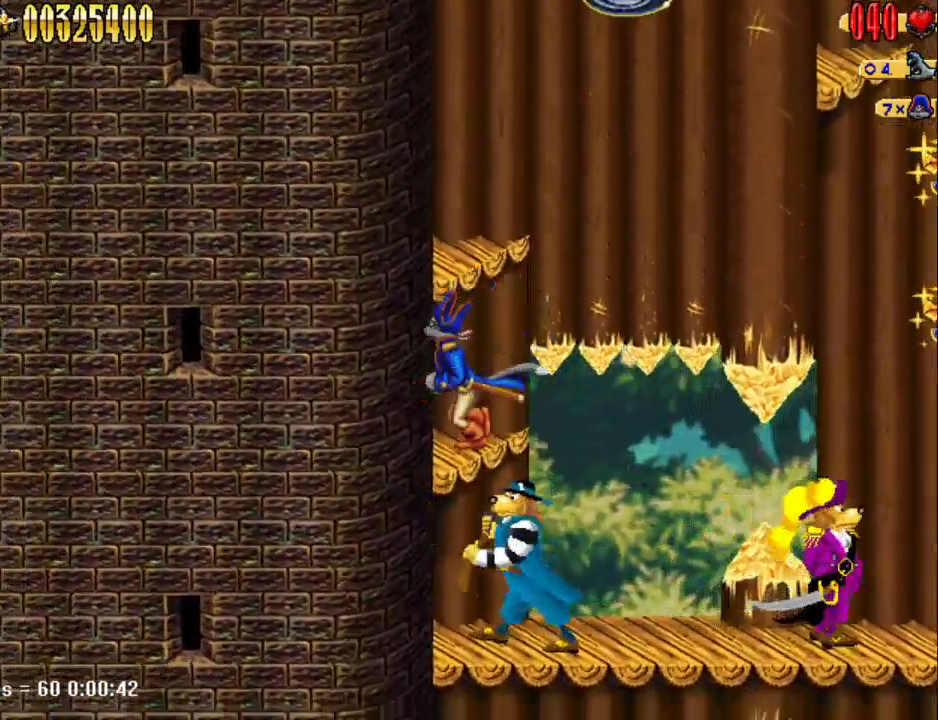
{"keys": [], "events": [[50, "a", "up"], [150, "num5", "down"], [483, "num5", "up"]]}
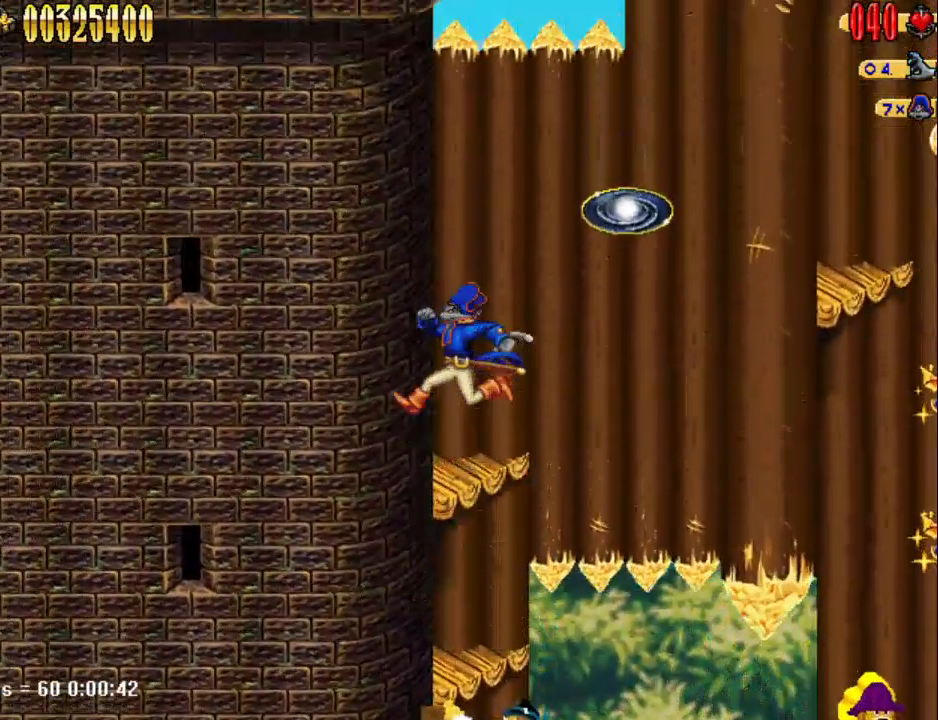
{"keys": ["d", "num5"], "events": [[200, "d", "down"], [200, "num5", "down"]]}
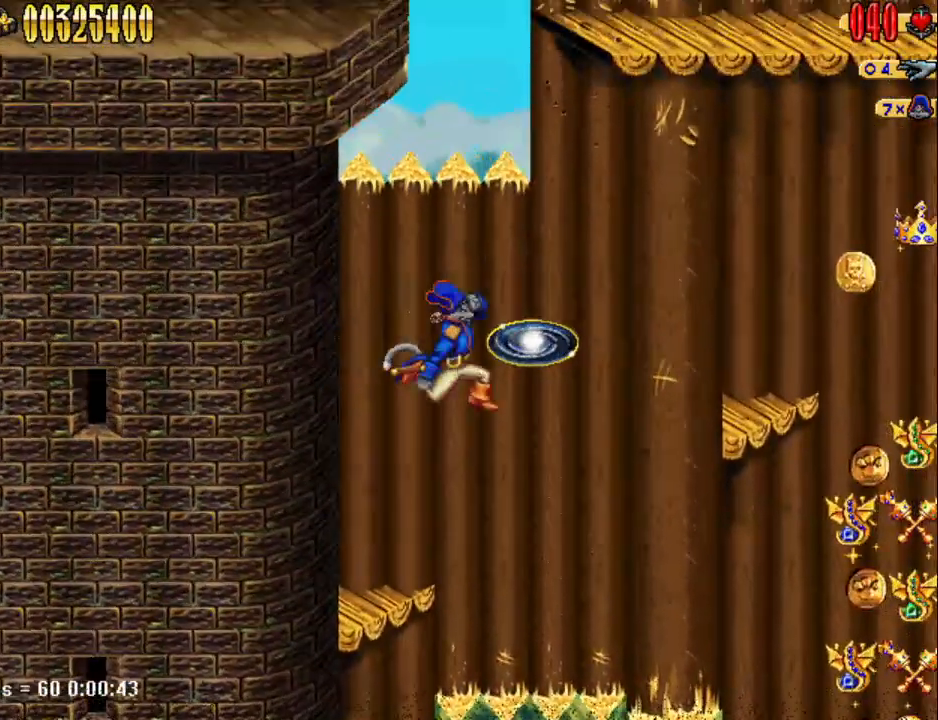
{"keys": ["d"], "events": [[33, "num5", "up"]]}
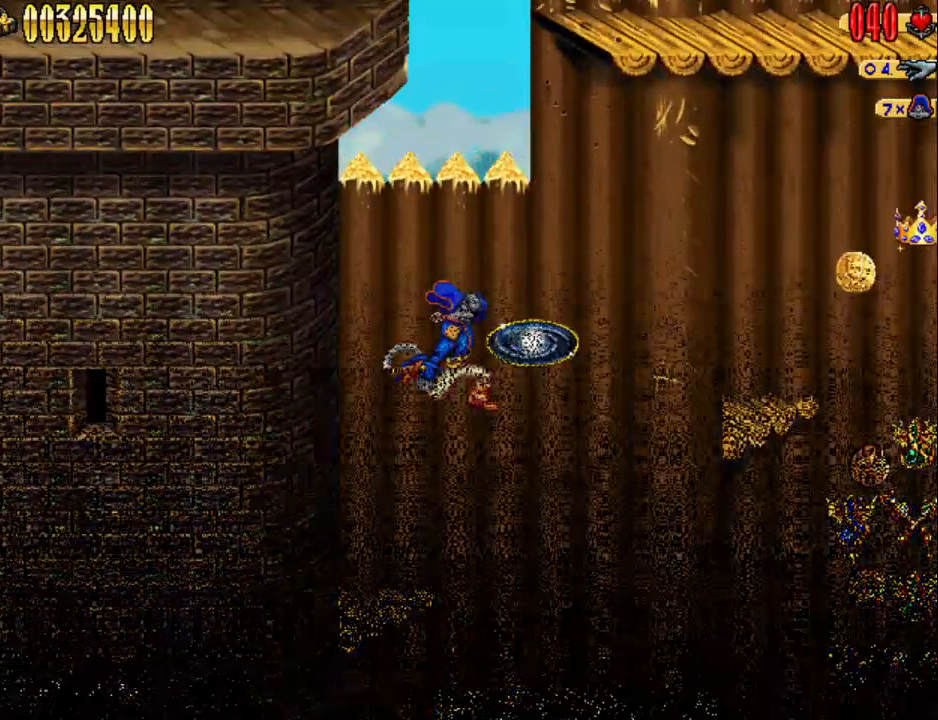
{"keys": [], "events": [[50, "d", "up"]]}
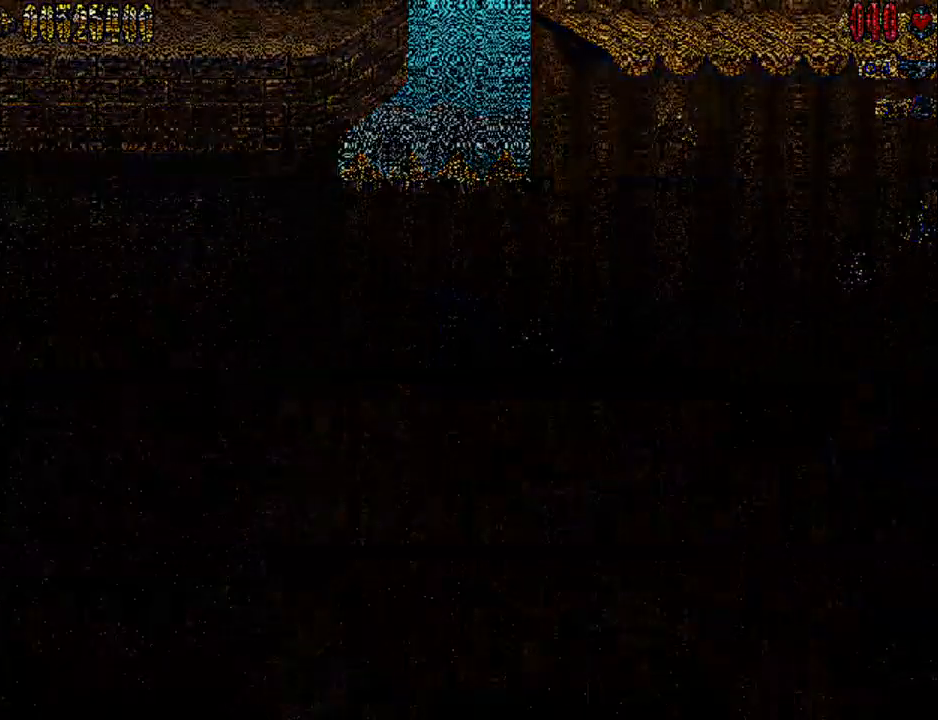
{"keys": [], "events": []}
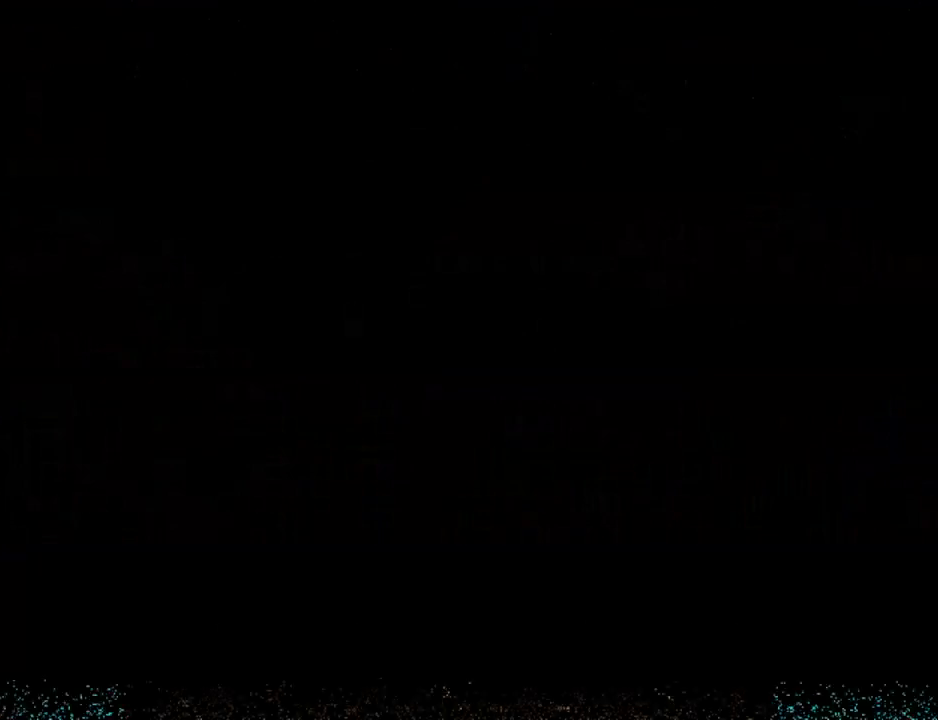
{"keys": ["d"], "events": [[133, "d", "down"]]}
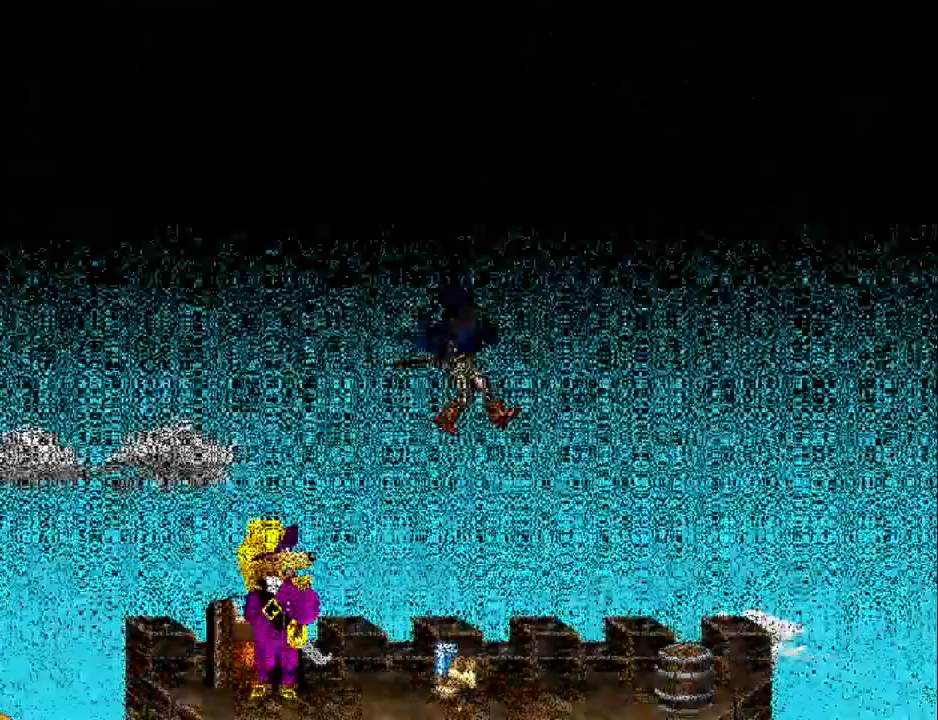
{"keys": ["d"], "events": []}
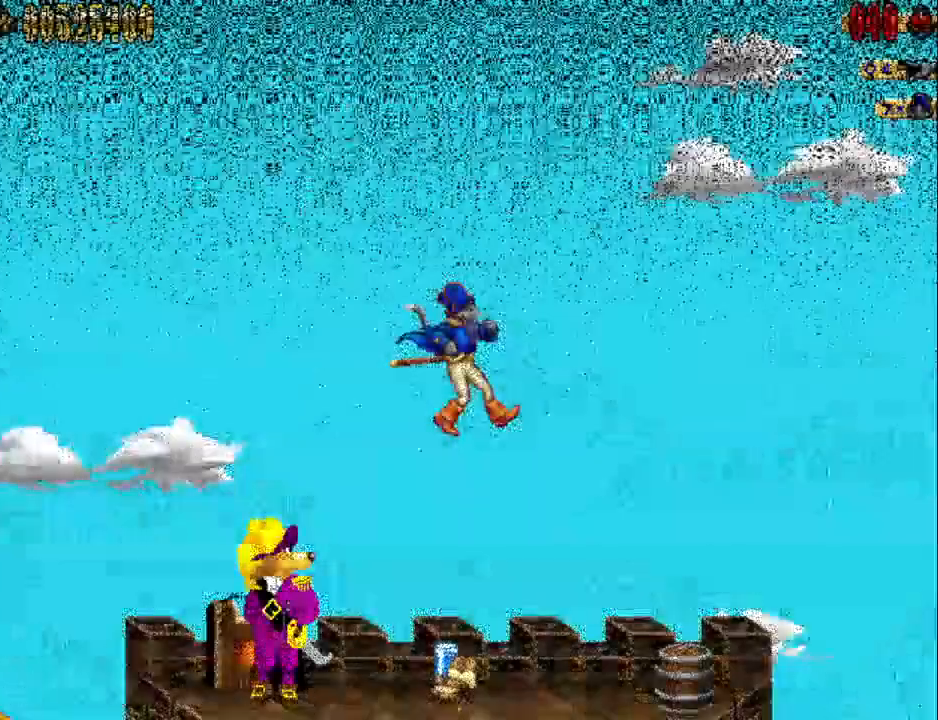
{"keys": ["d"], "events": []}
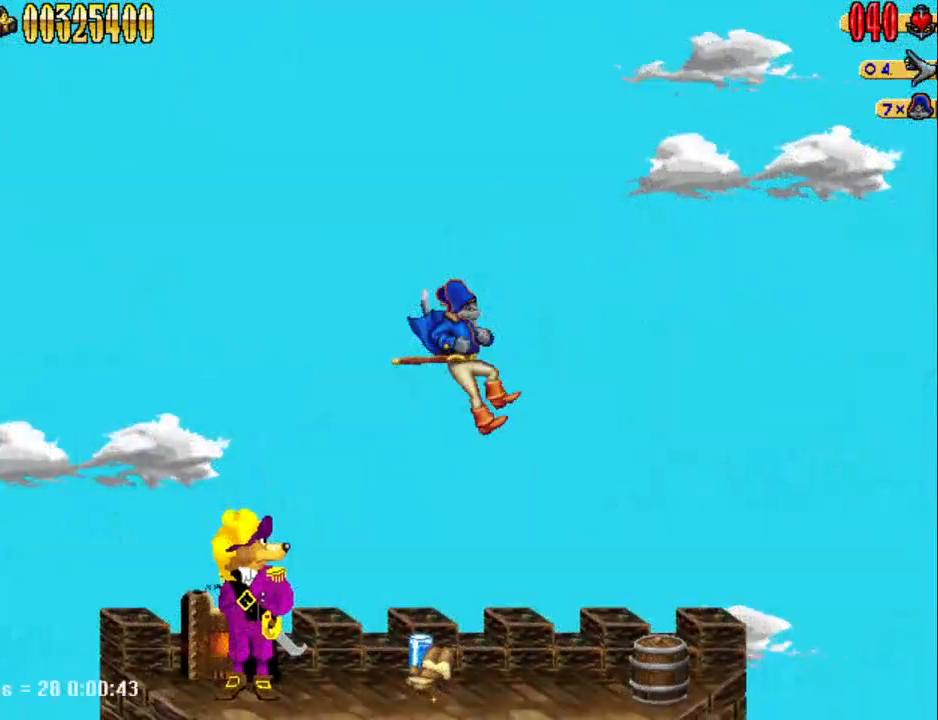
{"keys": ["d", "num5"], "events": [[450, "num5", "down"]]}
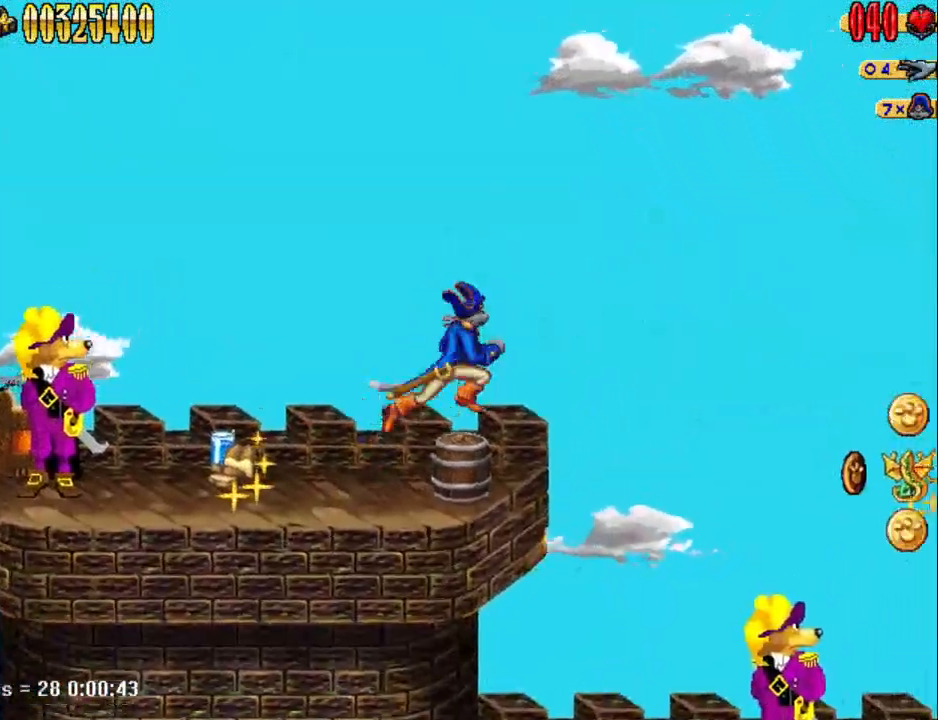
{"keys": ["d", "num4"], "events": [[50, "num5", "up"], [433, "num4", "down"]]}
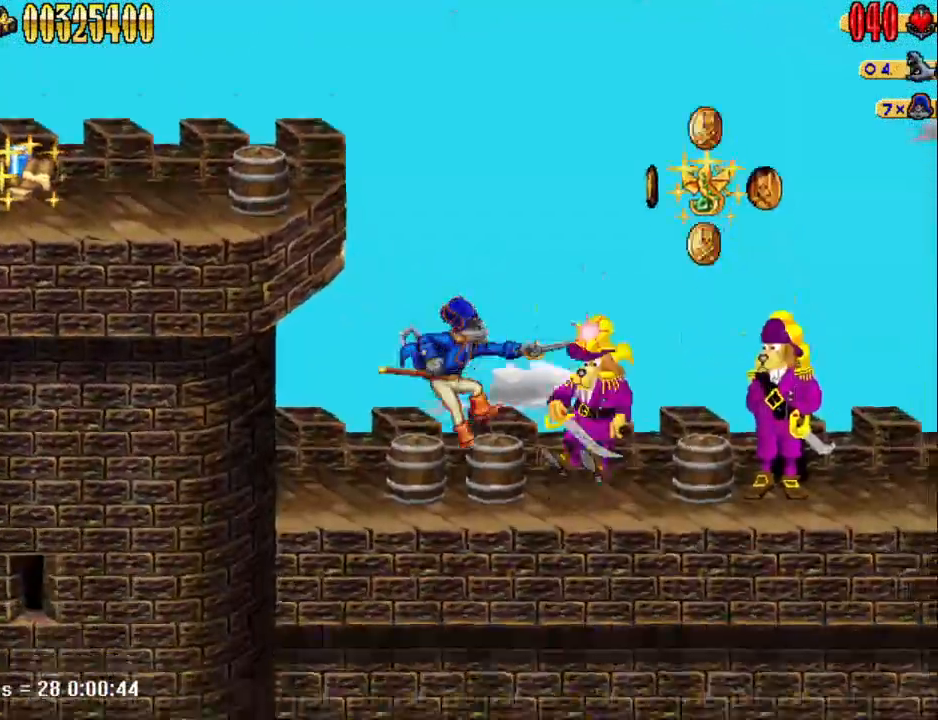
{"keys": [], "events": [[17, "num4", "up"], [267, "d", "up"], [317, "num4", "down"], [350, "num4", "up"]]}
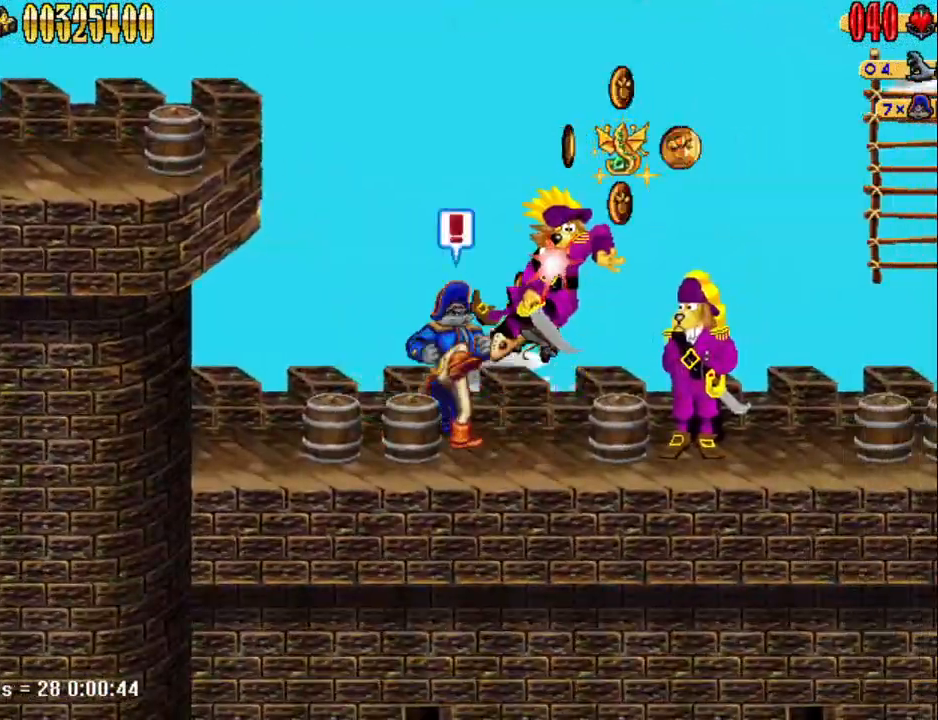
{"keys": ["d", "num5"], "events": [[100, "d", "down"], [233, "num5", "down"]]}
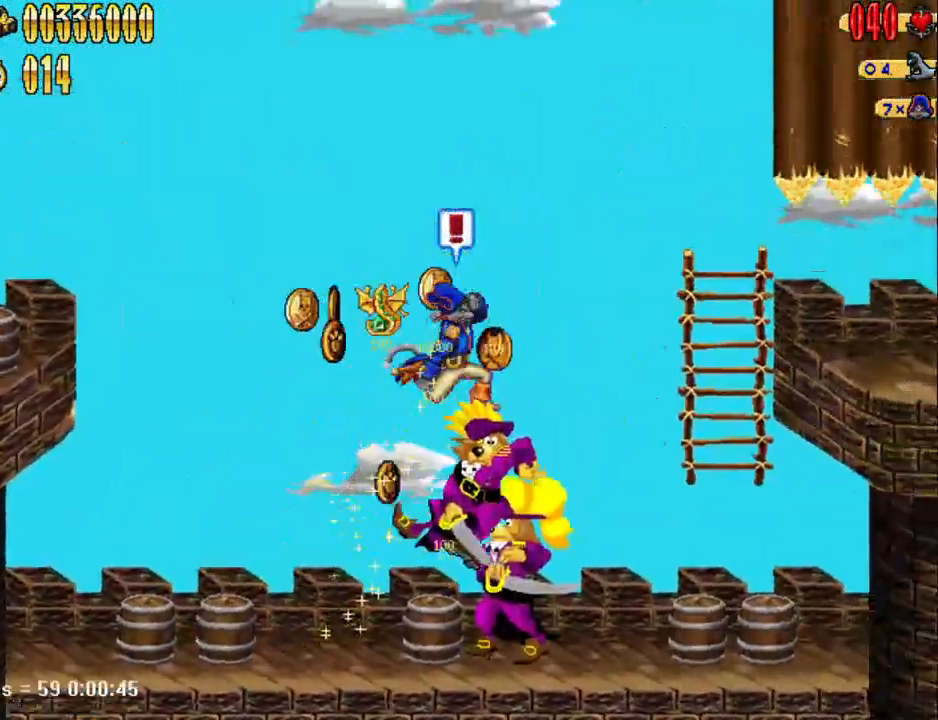
{"keys": ["d"], "events": [[117, "num5", "up"]]}
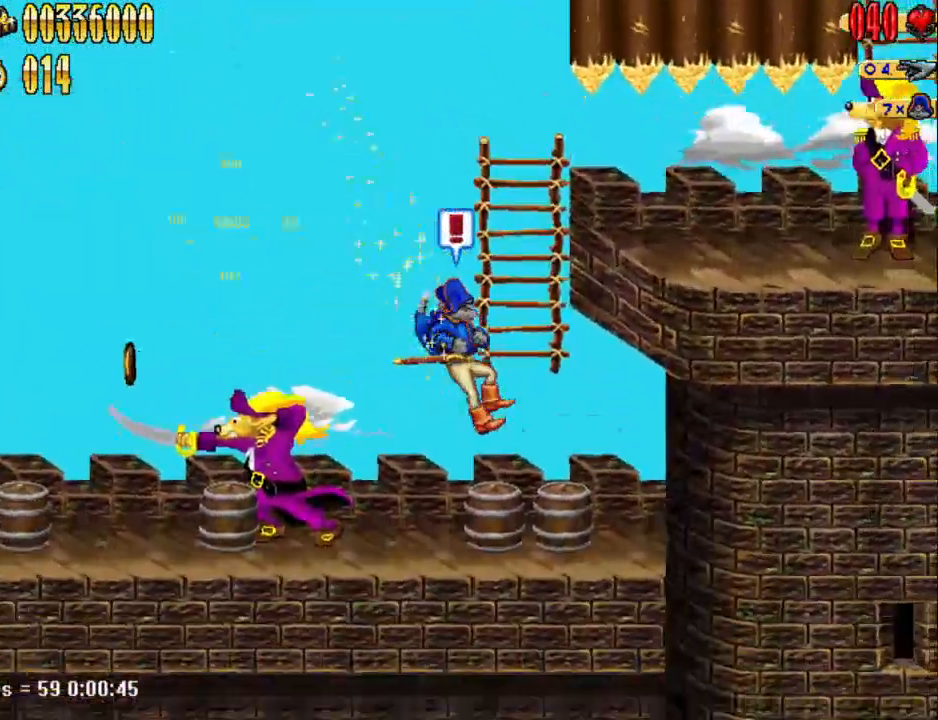
{"keys": ["d"], "events": [[83, "d", "up"], [133, "num5", "down"], [267, "d", "down"], [317, "d", "up"], [317, "w", "down"], [367, "num5", "up"], [450, "w", "up"], [500, "d", "down"]]}
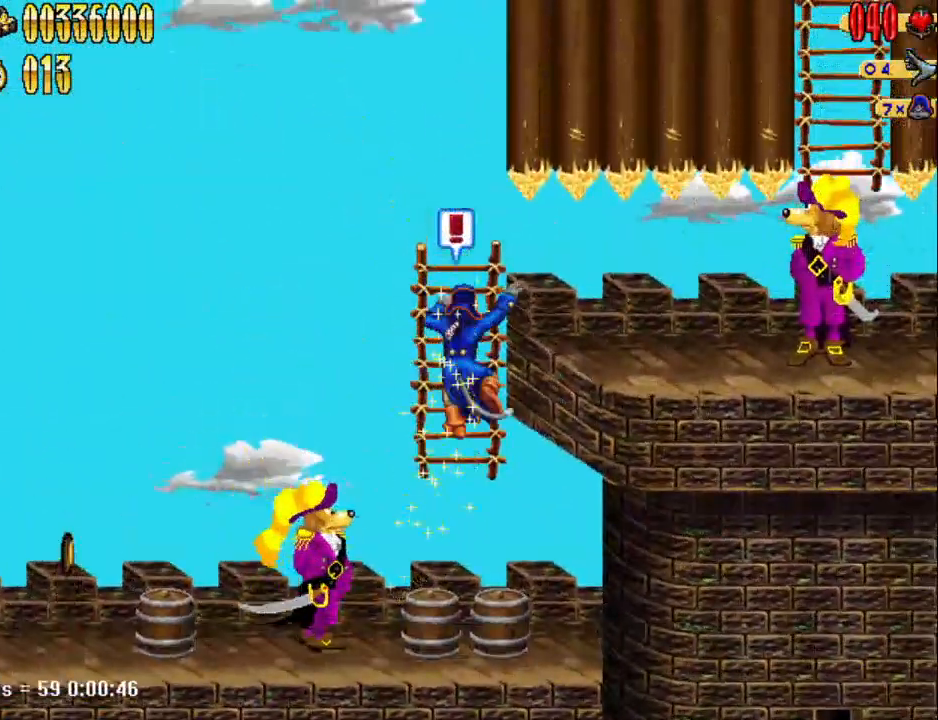
{"keys": ["d"], "events": [[50, "num5", "down"], [283, "num5", "up"]]}
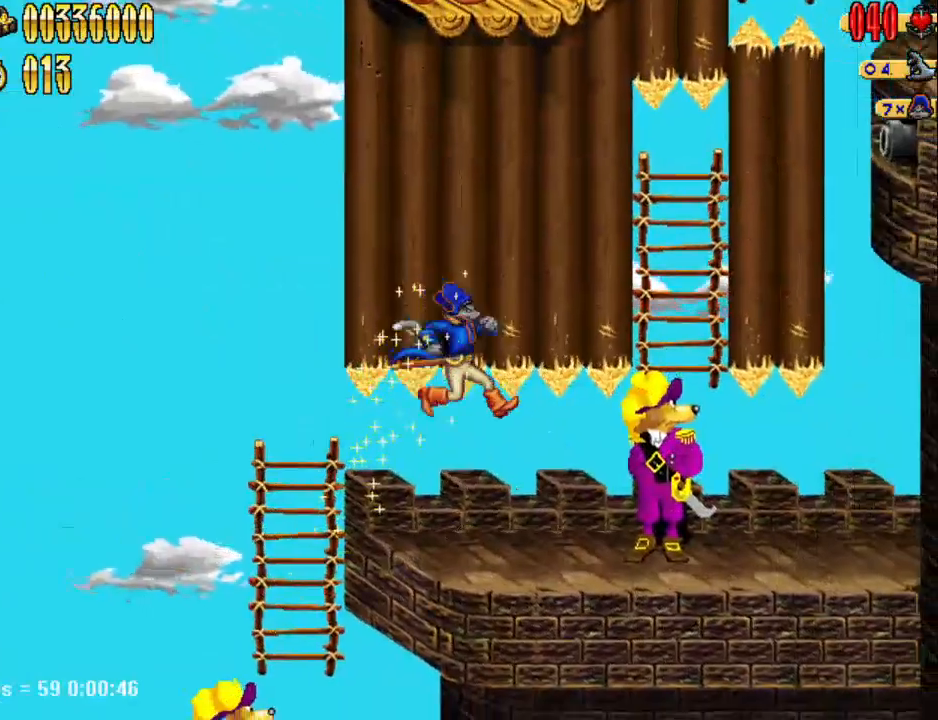
{"keys": ["d", "num5"], "events": [[67, "num4", "down"], [167, "num4", "up"], [300, "num5", "down"]]}
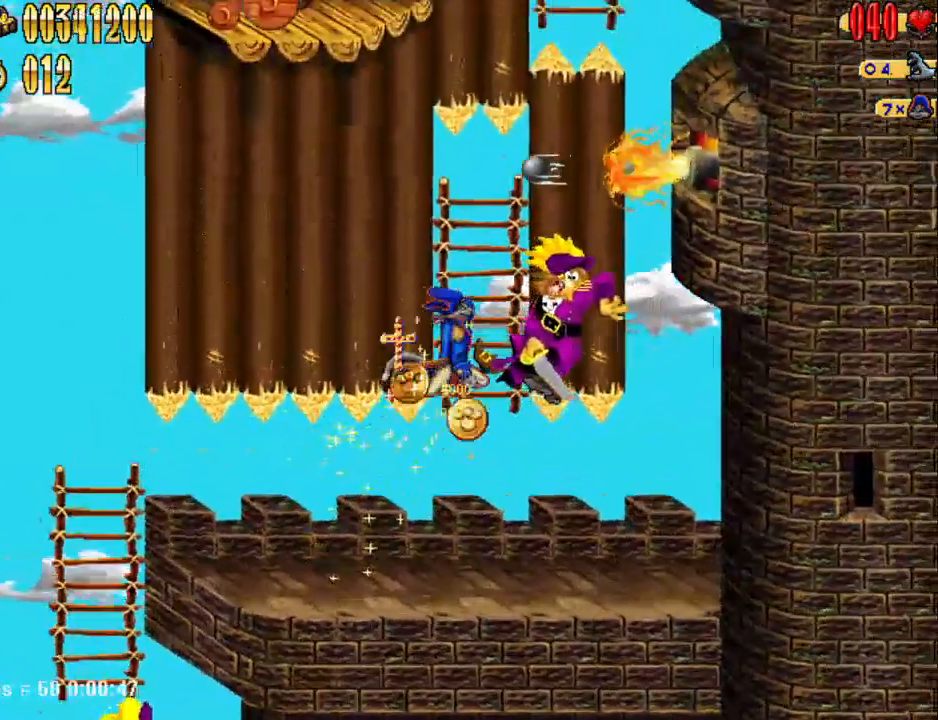
{"keys": [], "events": [[33, "w", "down"], [83, "d", "up"], [133, "num5", "up"], [467, "w", "up"]]}
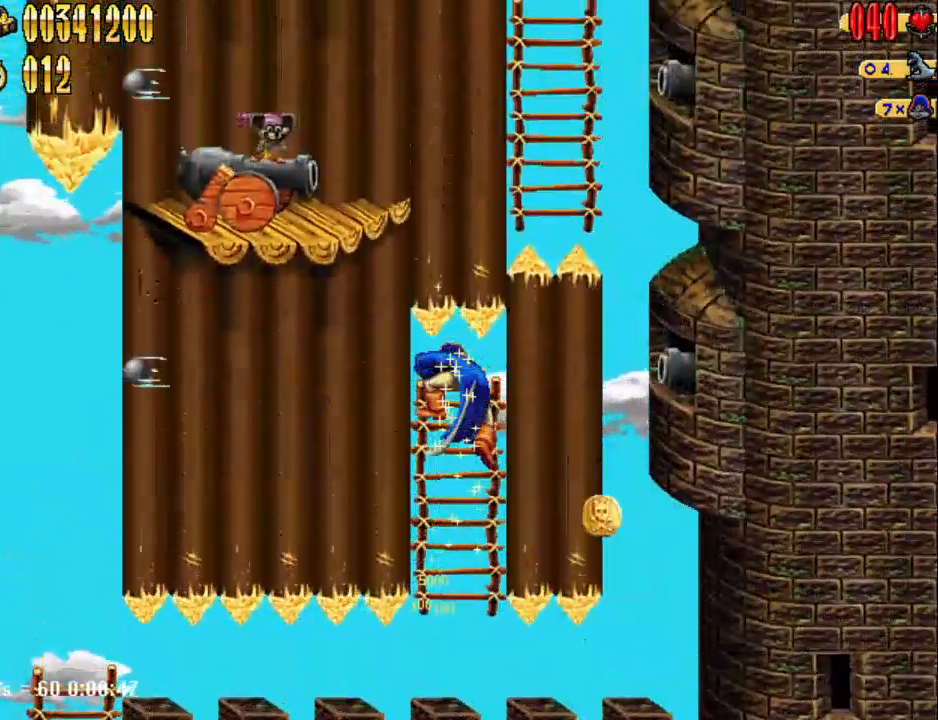
{"keys": ["w"], "events": [[50, "d", "down"], [50, "num5", "down"], [283, "w", "down"], [383, "d", "up"], [383, "num5", "up"]]}
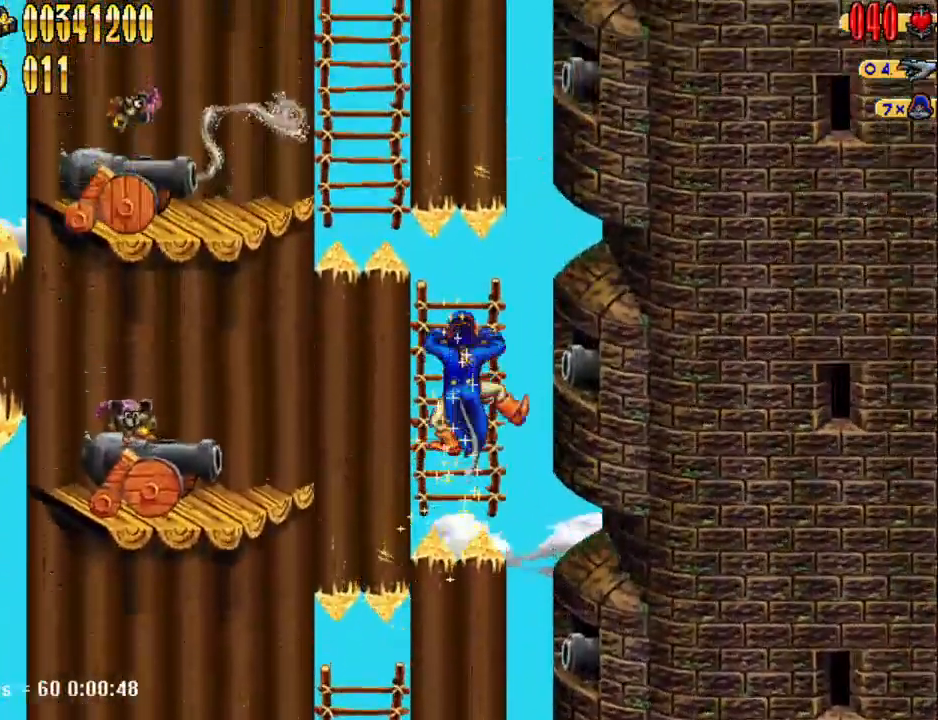
{"keys": ["num5"], "events": [[433, "num5", "down"], [433, "w", "up"]]}
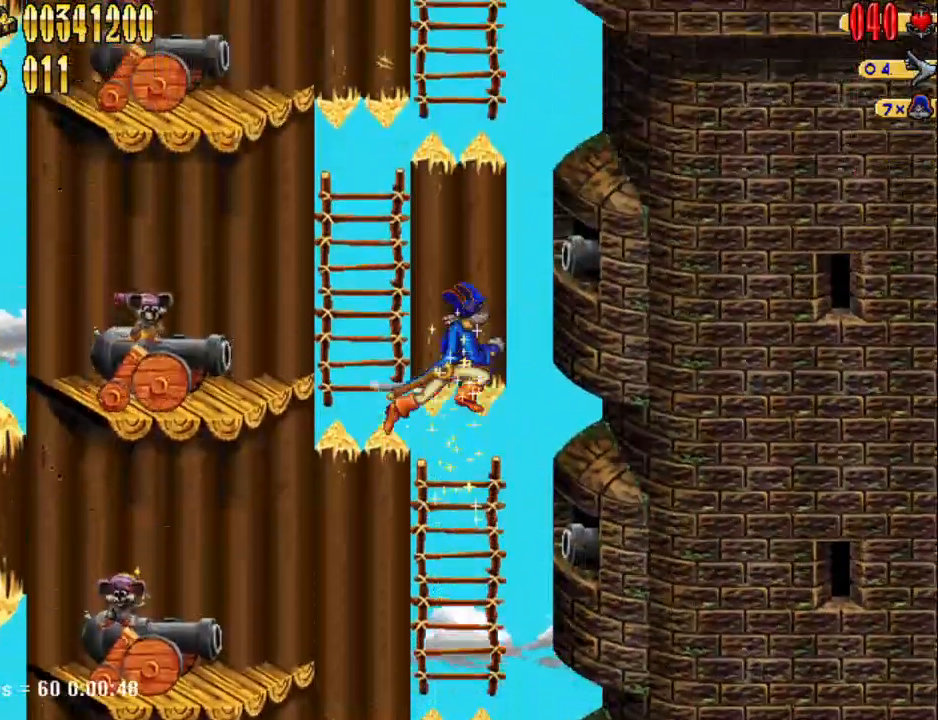
{"keys": ["w"], "events": [[317, "w", "down"], [367, "num5", "up"]]}
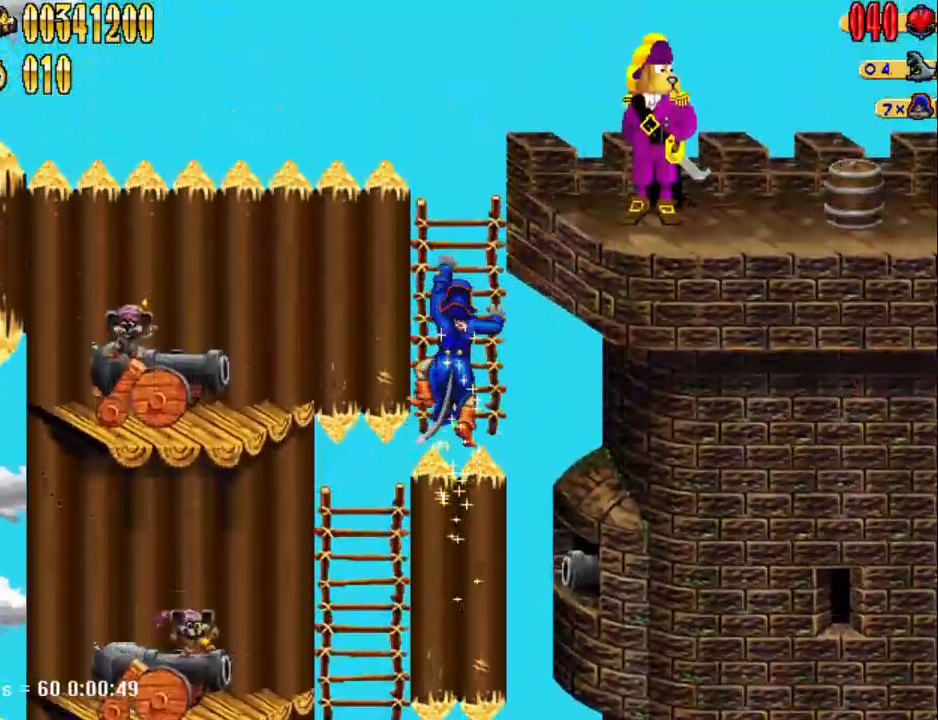
{"keys": ["d", "num5"], "events": [[233, "w", "up"], [283, "d", "down"], [283, "num5", "down"]]}